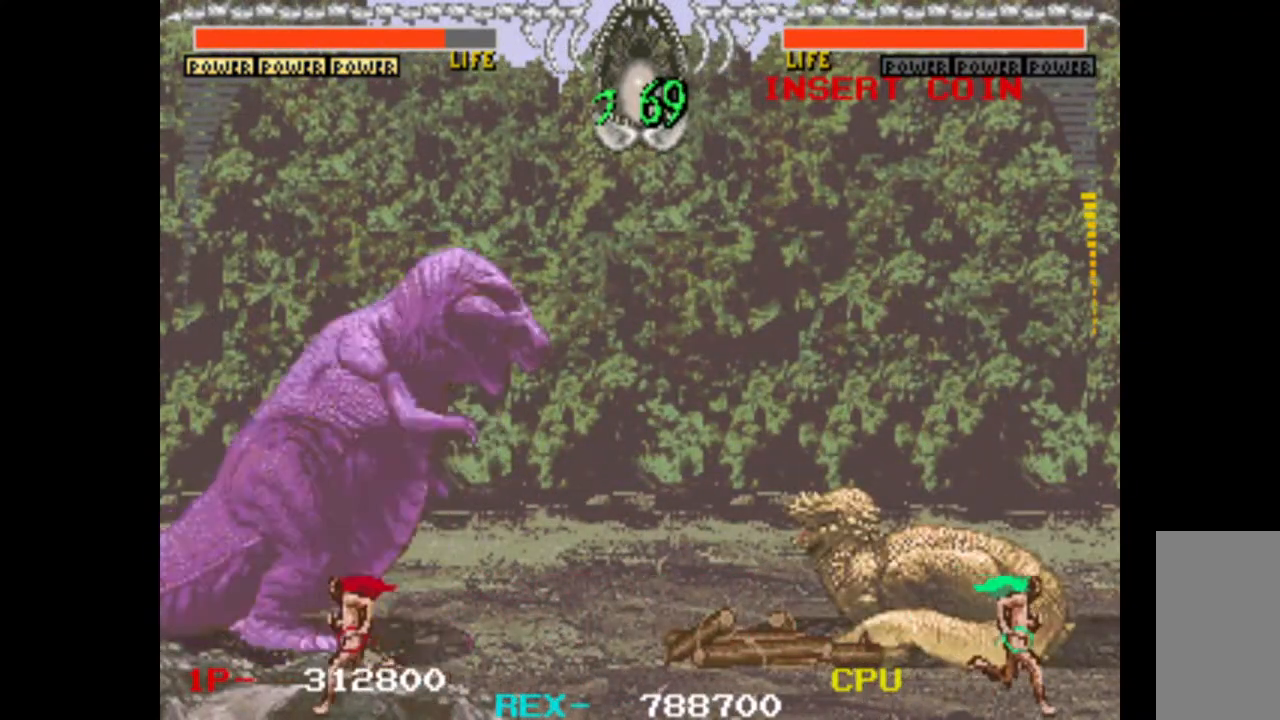
Gameplay with keyboard; each line is a JSON object with the keys held at the frame after it. "events" lists presses ("down") and releases ("up") of "c", "d", "down", "left", "q", "right", "s", "shift", "space", "up", "w" and "x" between this image and that frame as [ms after this image, input, new state], when the widget could be followed in between. No other keys are recorded. Mouse input is not recorded.
{"keys": ["right"], "events": []}
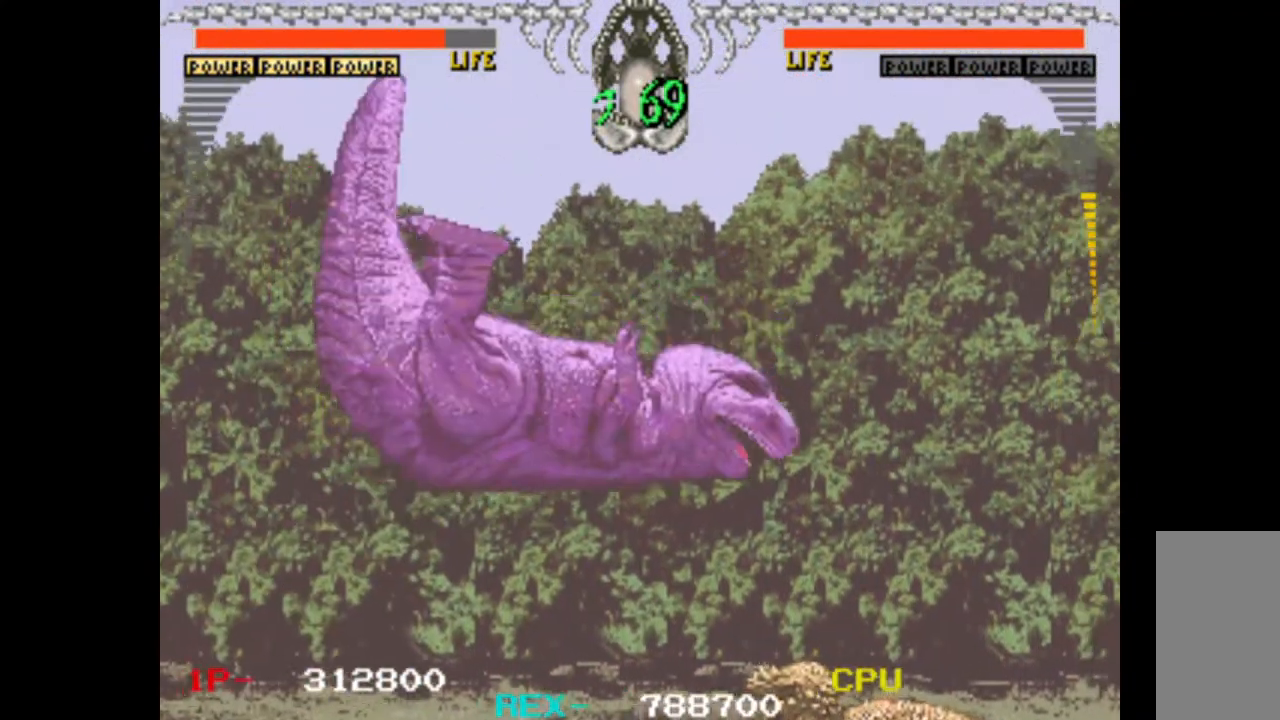
{"keys": ["right"], "events": []}
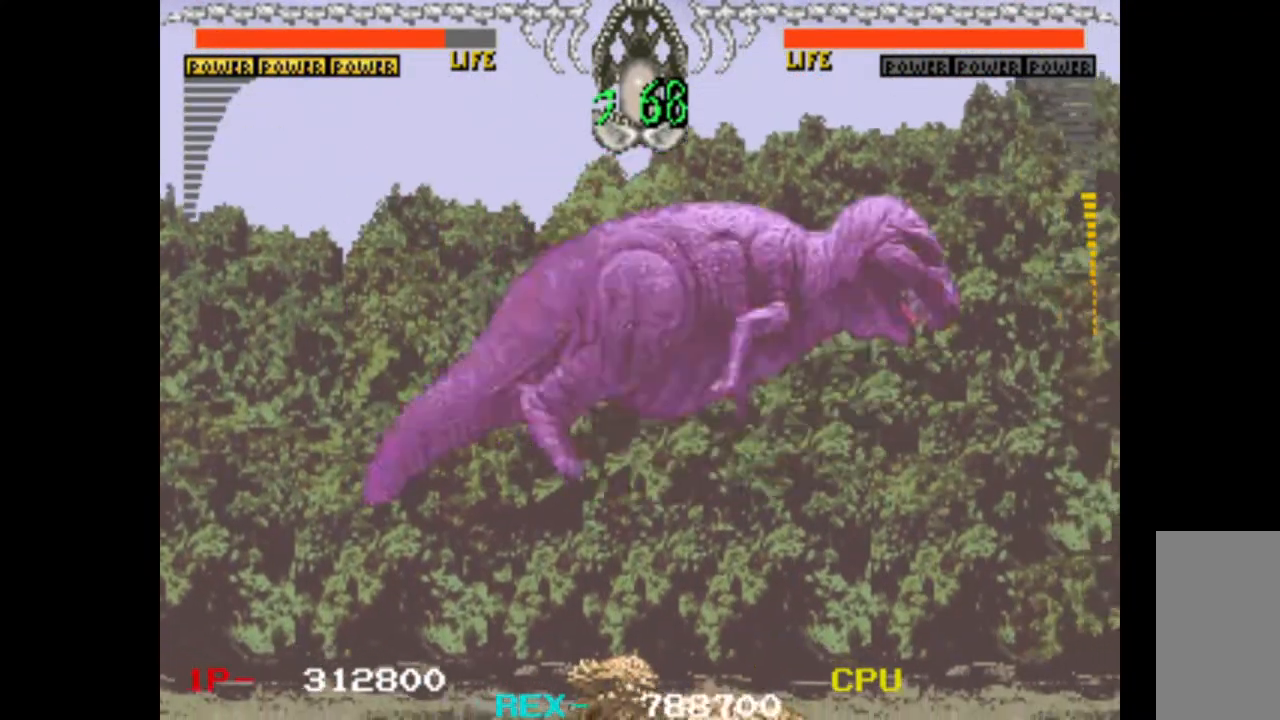
{"keys": ["right"], "events": []}
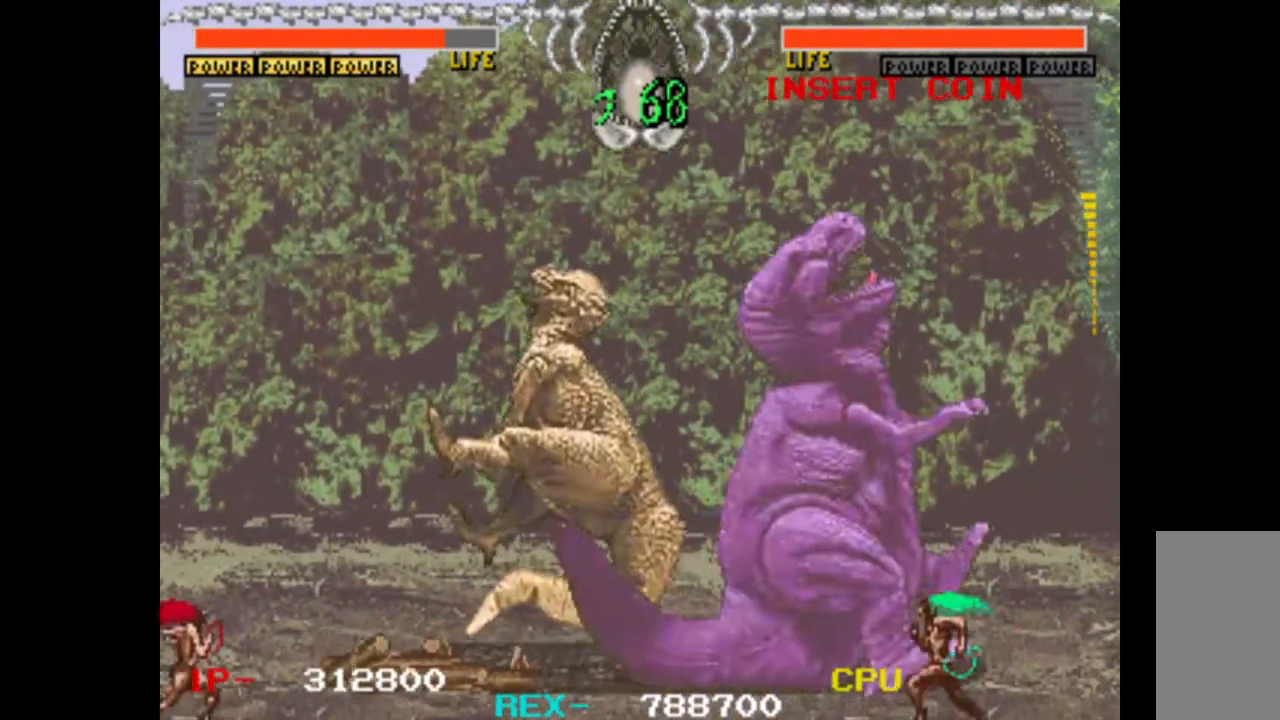
{"keys": ["right"], "events": []}
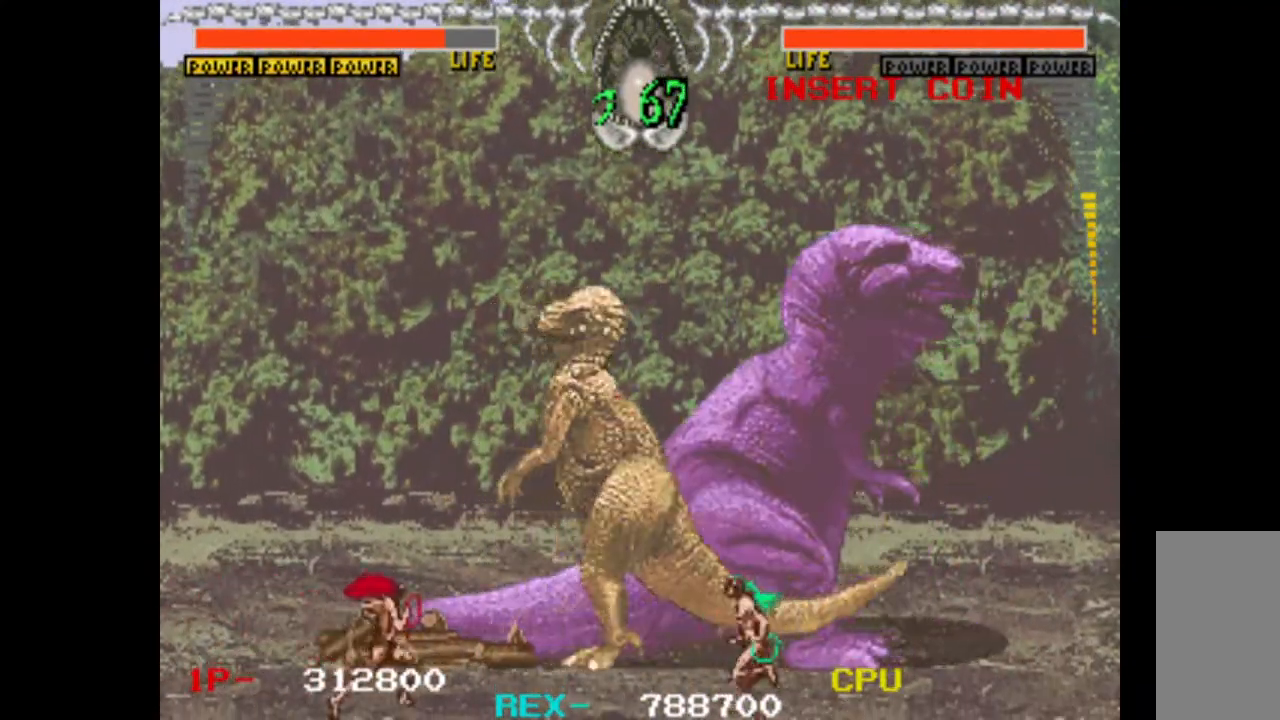
{"keys": ["right"], "events": []}
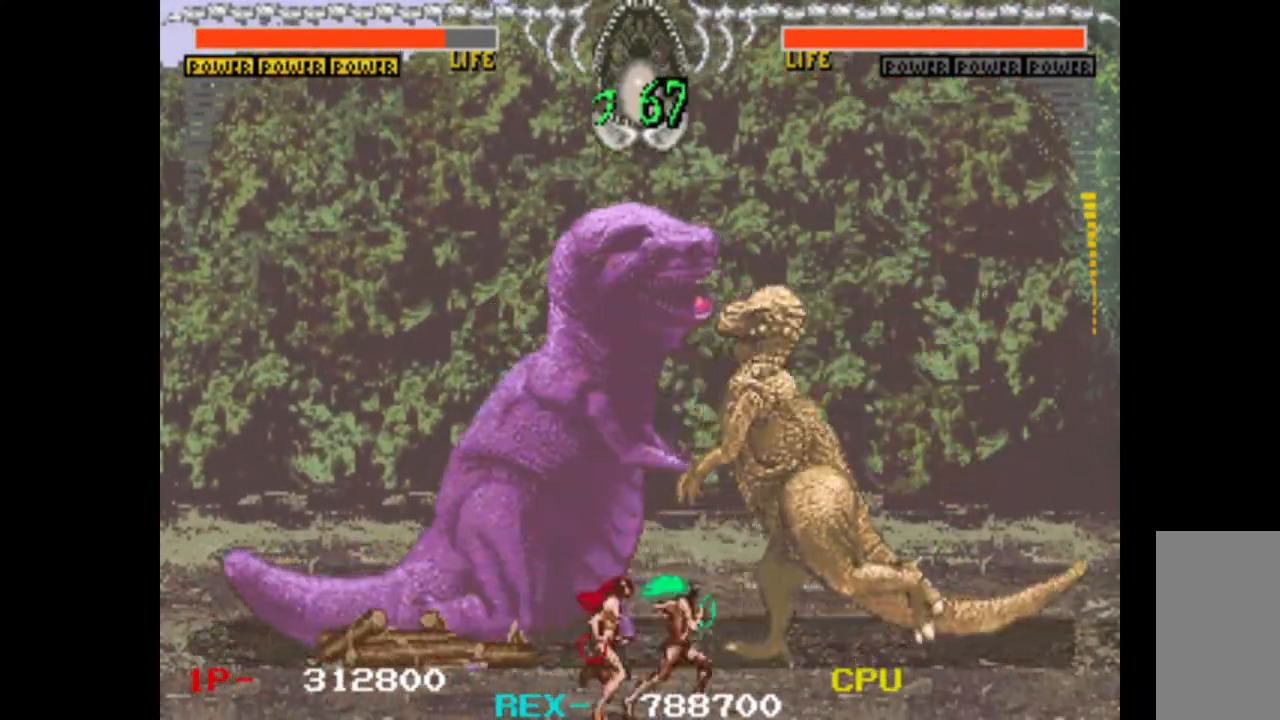
{"keys": ["right"], "events": []}
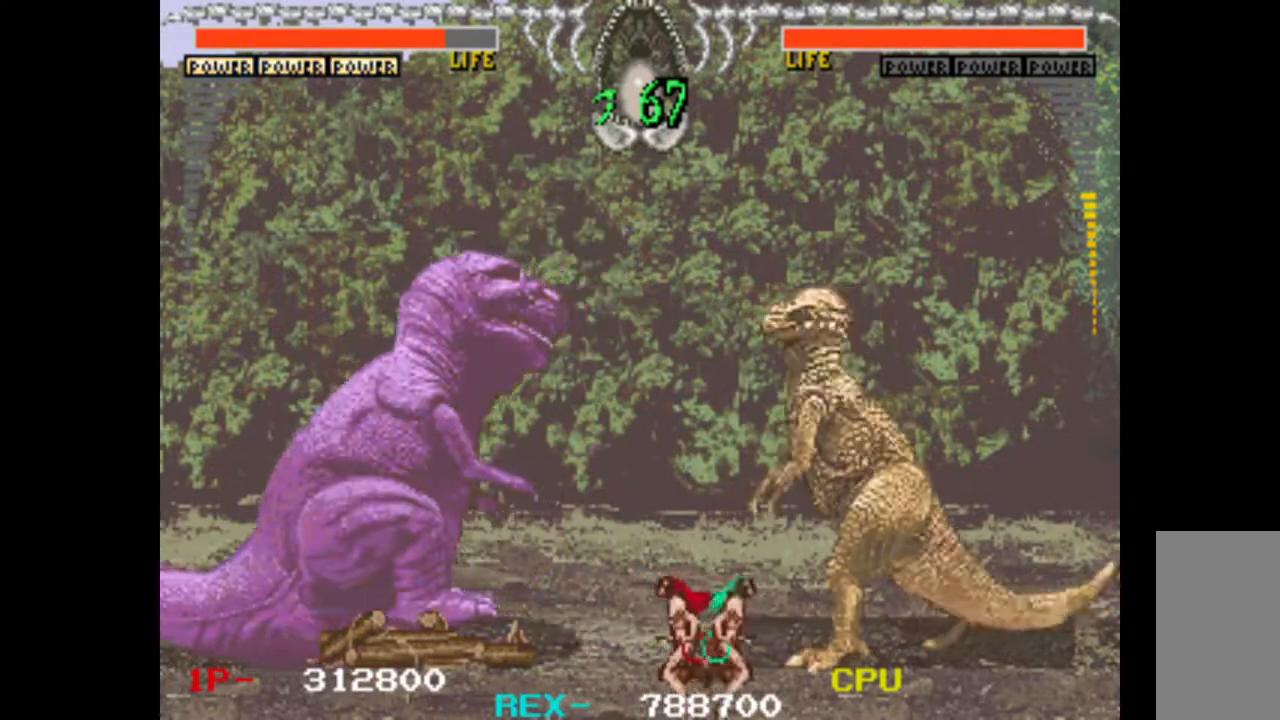
{"keys": ["left", "up"], "events": [[433, "up", "down"], [483, "left", "down"], [483, "right", "up"]]}
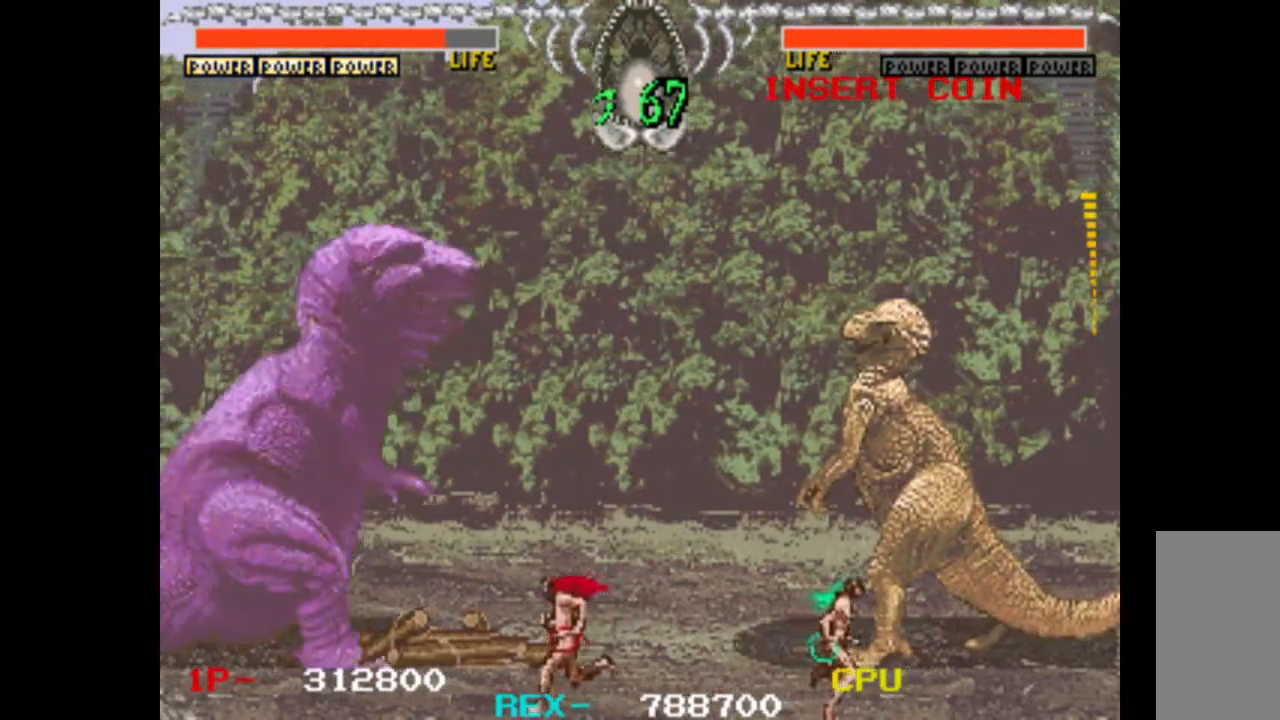
{"keys": ["right"], "events": [[83, "up", "up"], [133, "down", "down"], [133, "left", "up"], [217, "down", "up"], [217, "w", "down"], [317, "right", "down"], [400, "w", "up"]]}
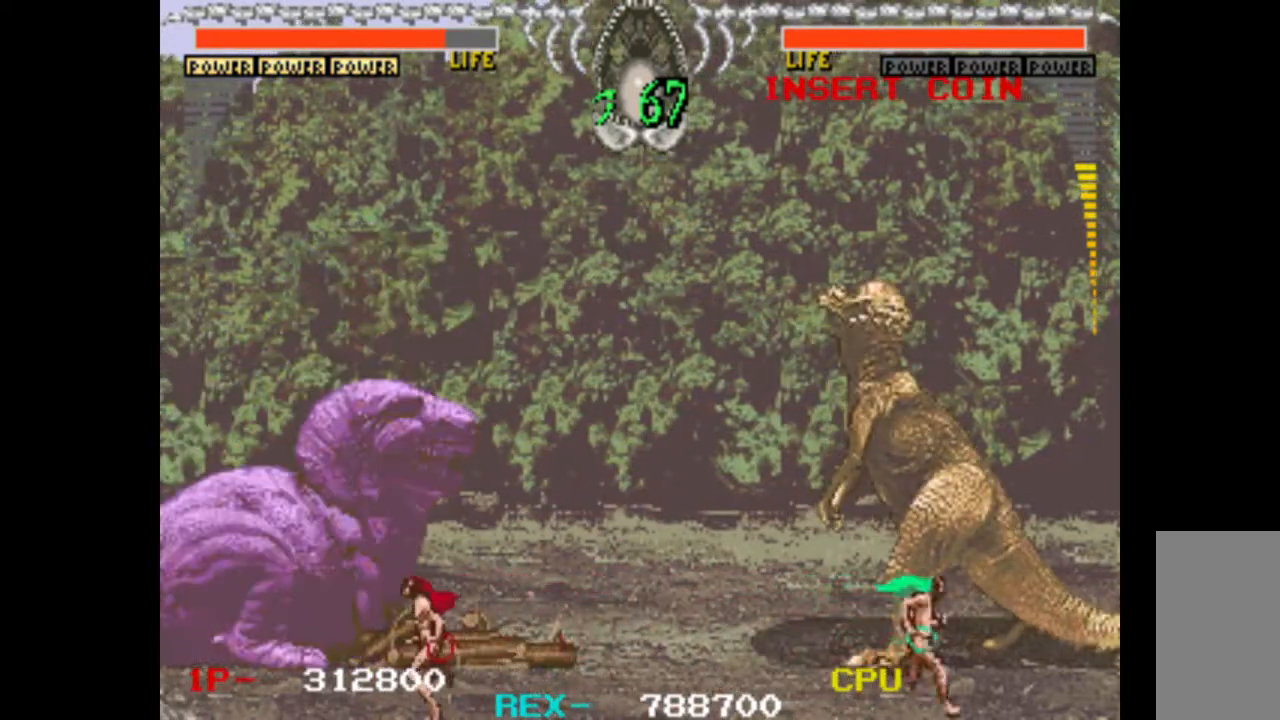
{"keys": ["right"], "events": []}
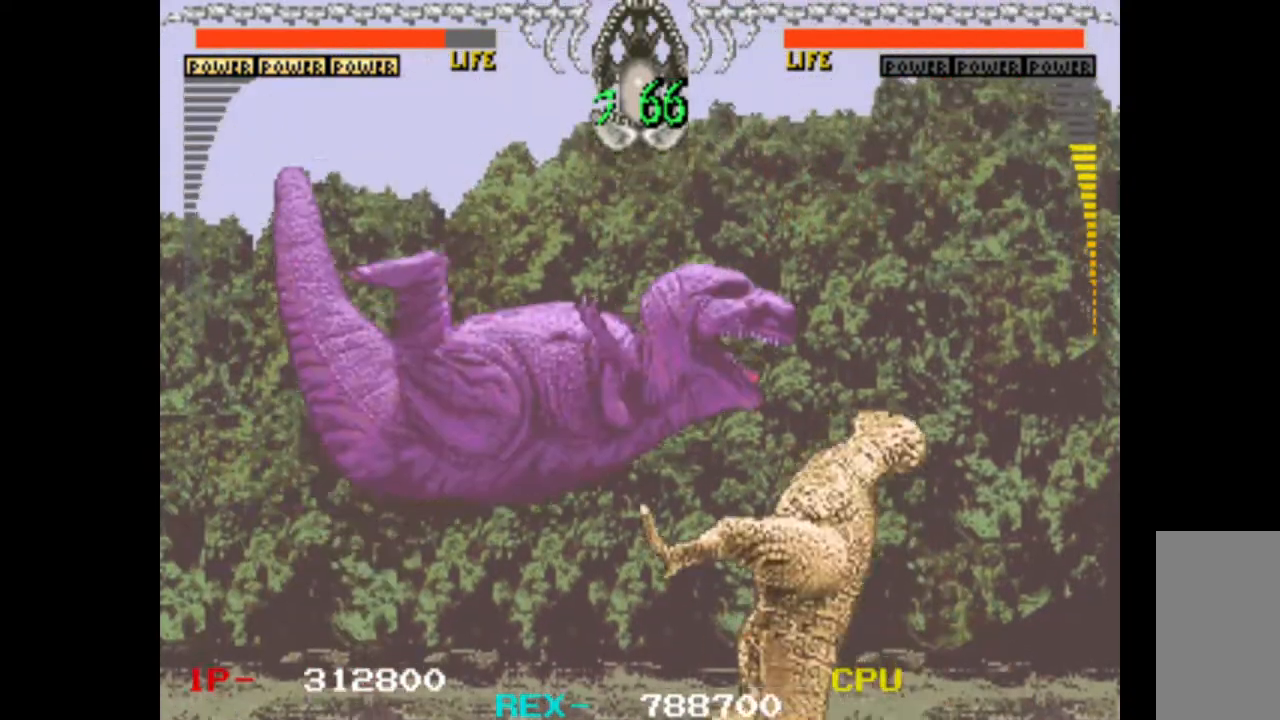
{"keys": ["right"], "events": []}
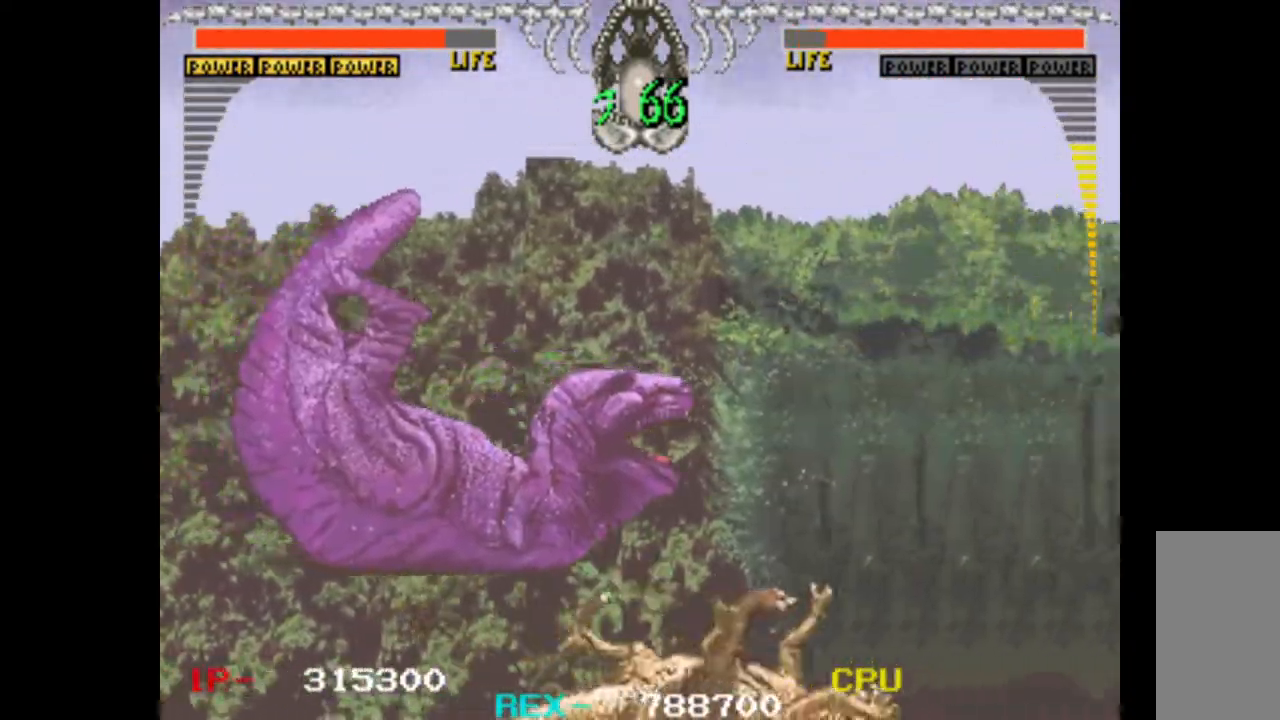
{"keys": ["right"], "events": []}
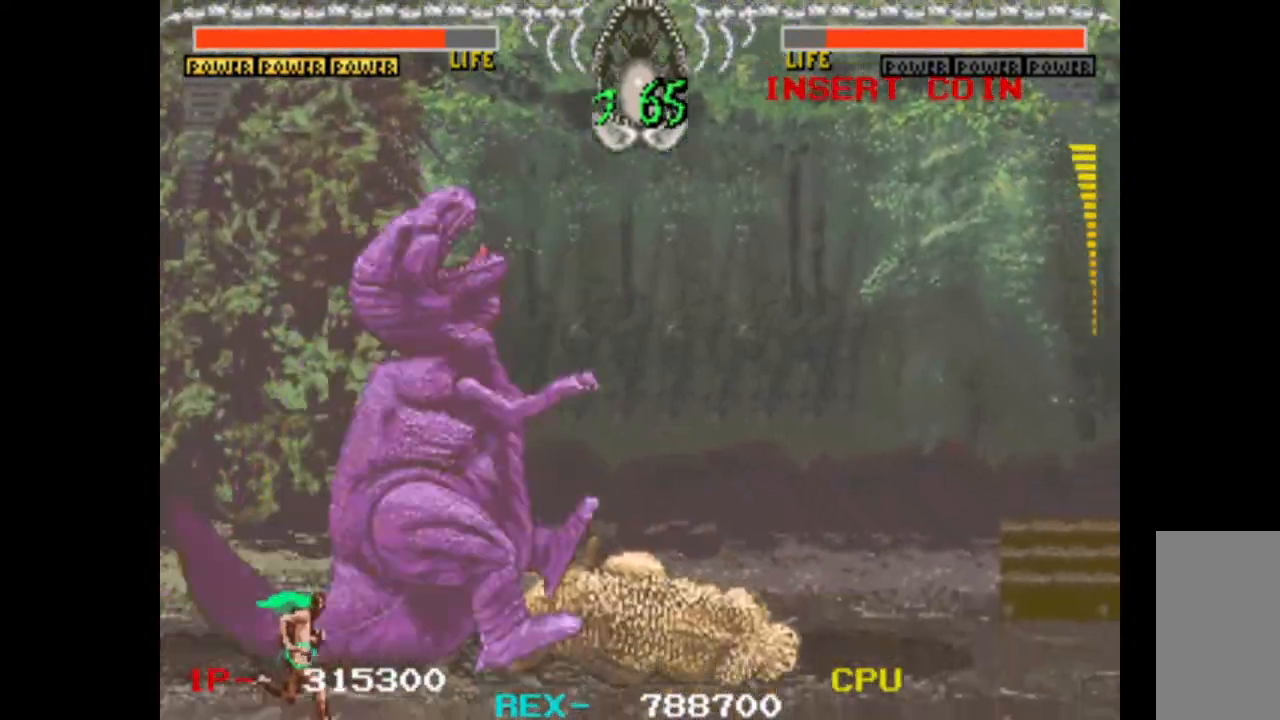
{"keys": ["down", "right"], "events": [[183, "down", "down"], [233, "w", "down"], [317, "w", "up"], [367, "w", "down"], [467, "w", "up"]]}
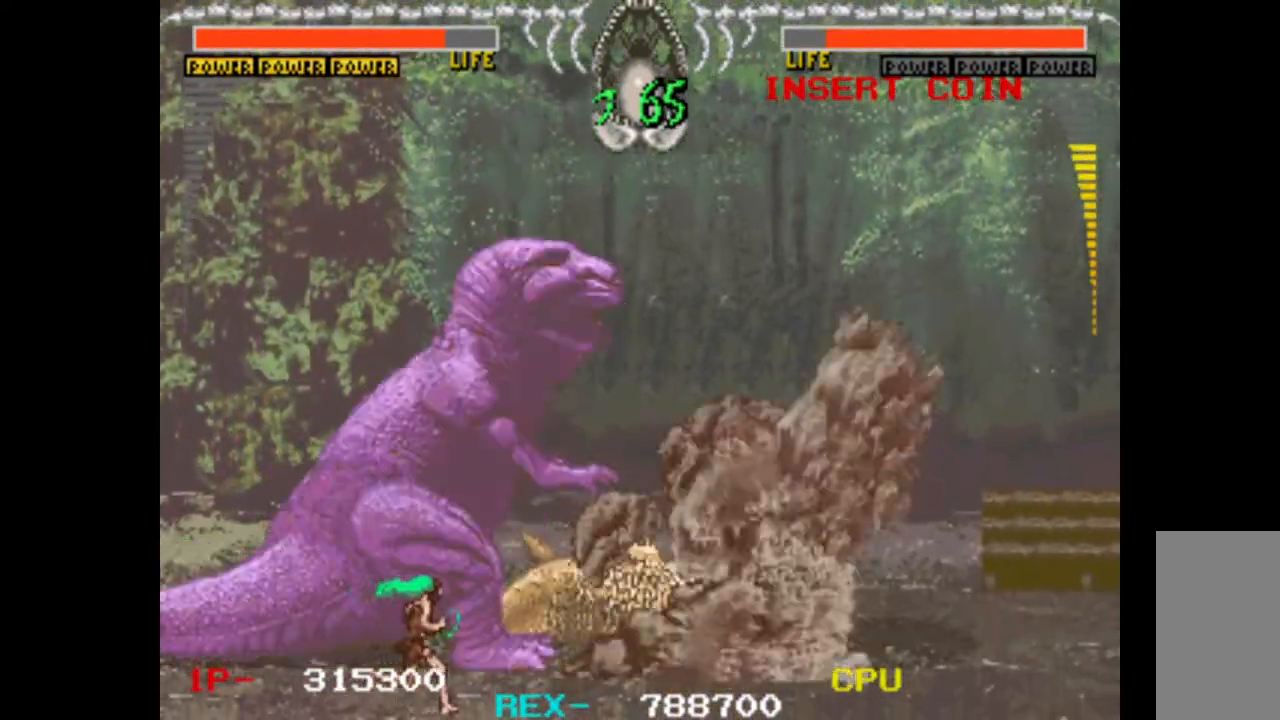
{"keys": ["down", "right"], "events": [[50, "w", "down"], [150, "w", "up"], [200, "w", "down"], [333, "w", "up"], [383, "w", "down"], [483, "w", "up"]]}
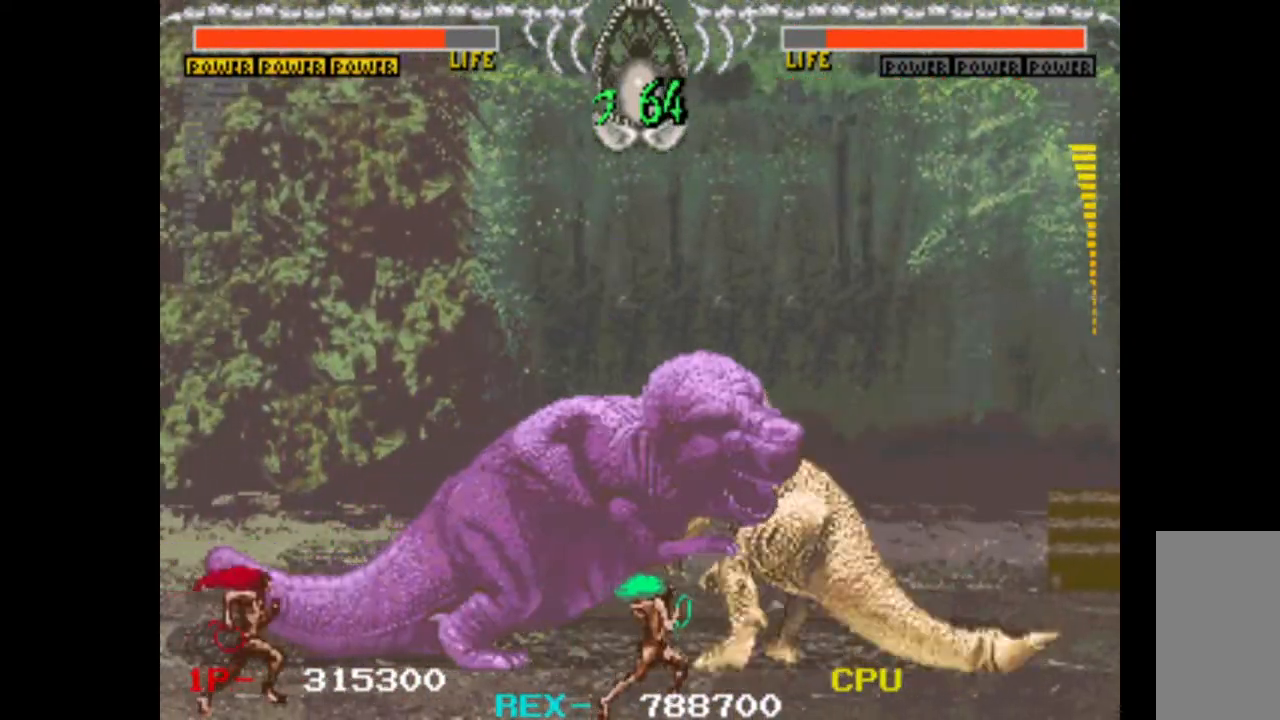
{"keys": ["down", "right", "w"], "events": [[67, "w", "down"], [167, "w", "up"], [267, "w", "down"], [350, "w", "up"], [450, "w", "down"]]}
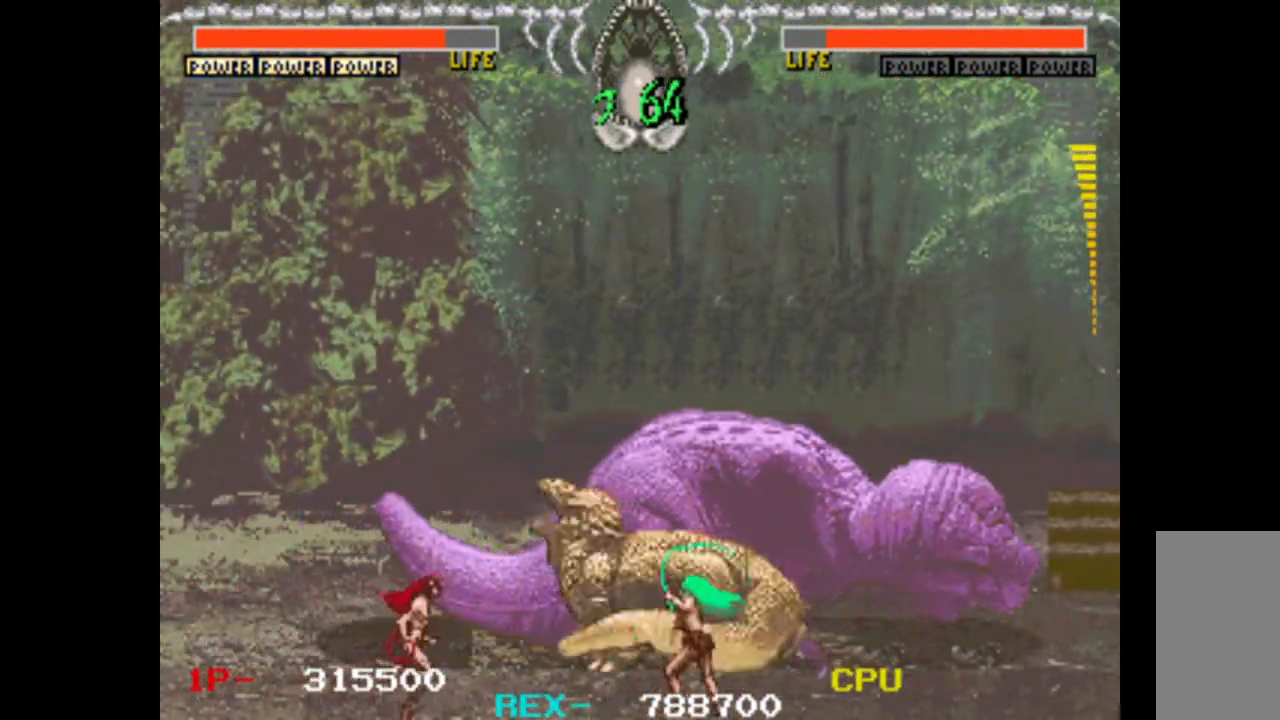
{"keys": ["down", "right", "w"], "events": [[50, "w", "up"], [133, "w", "down"], [233, "w", "up"], [283, "w", "down"], [417, "w", "up"], [467, "w", "down"]]}
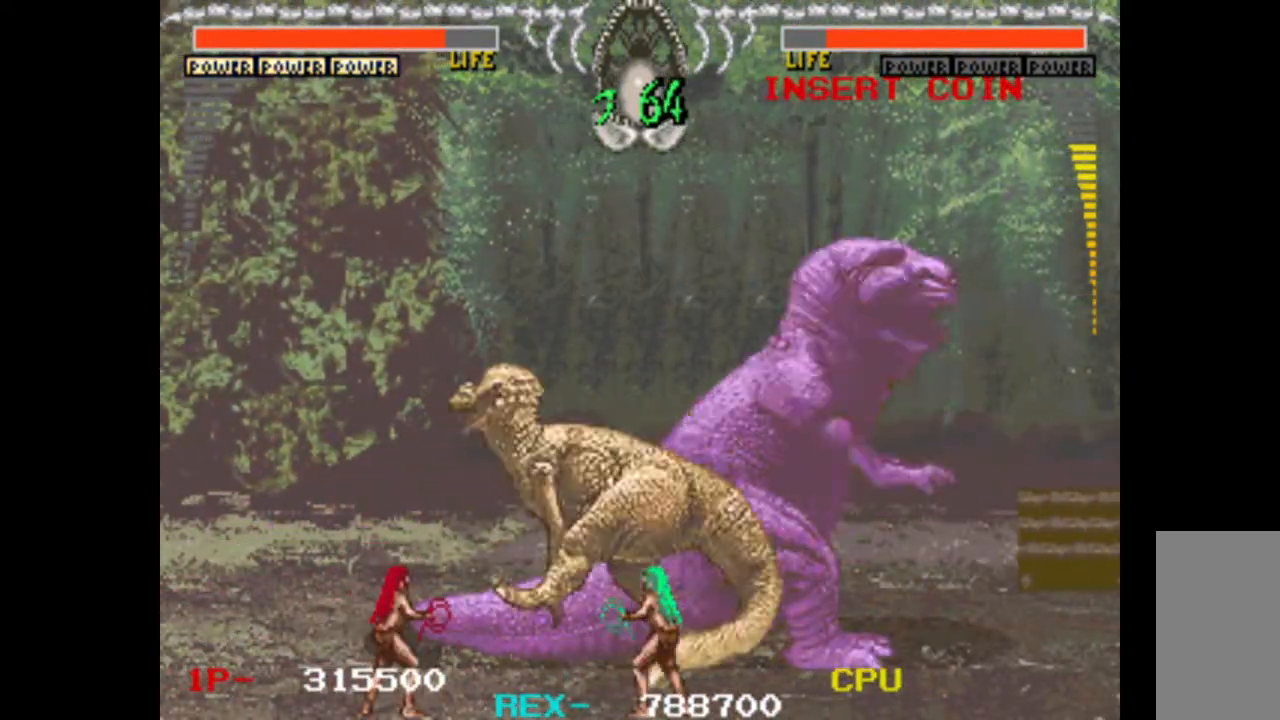
{"keys": ["right"], "events": [[100, "w", "up"], [200, "w", "down"], [333, "w", "up"], [433, "down", "up"]]}
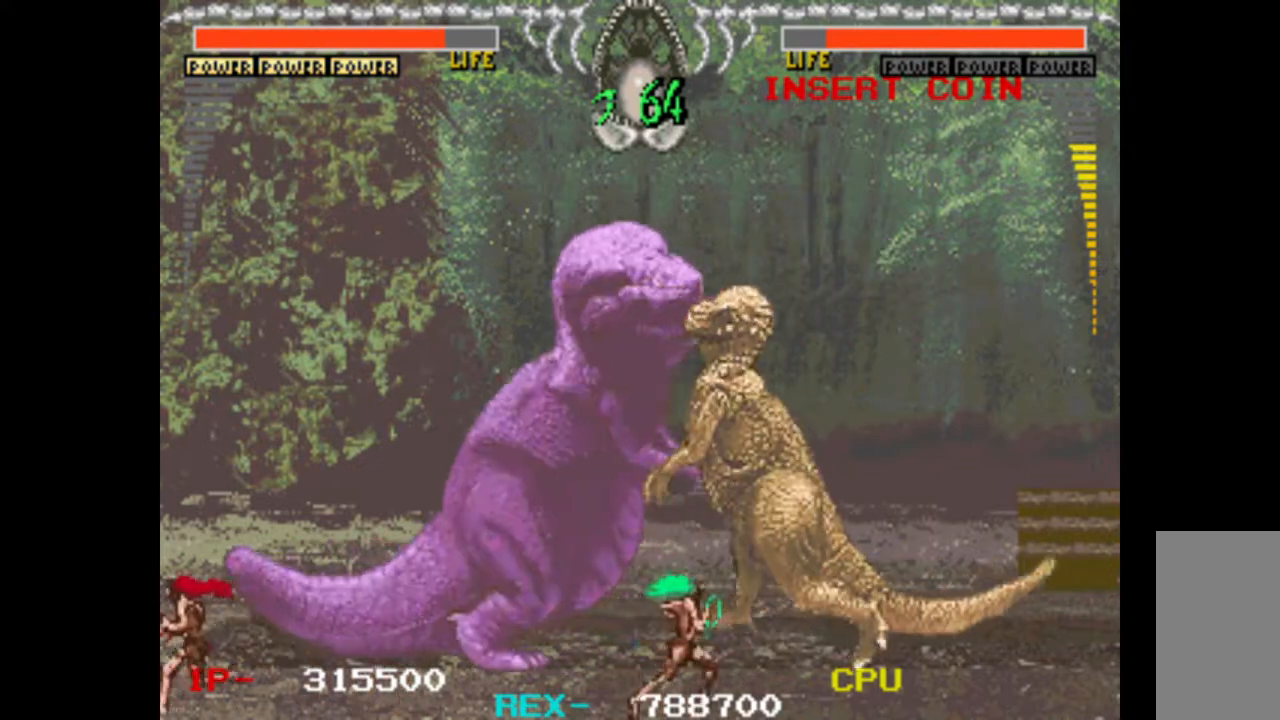
{"keys": ["right"], "events": []}
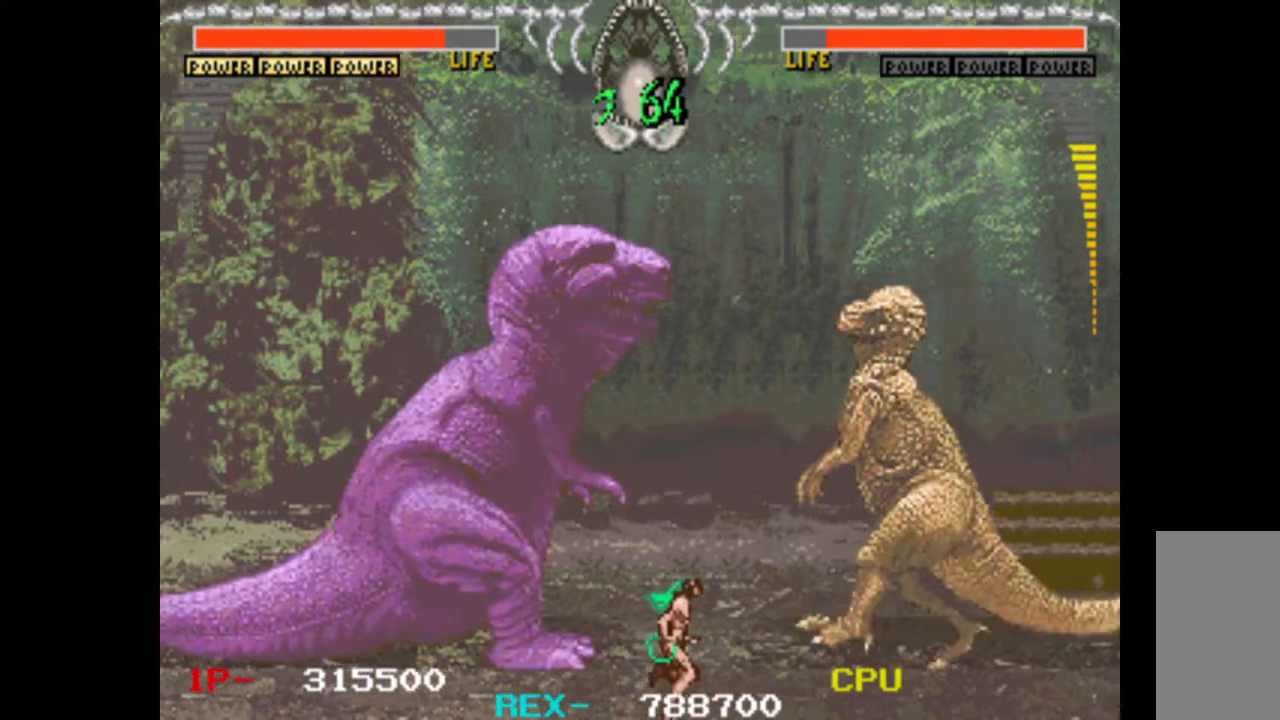
{"keys": ["right"], "events": [[33, "right", "up"], [417, "right", "down"]]}
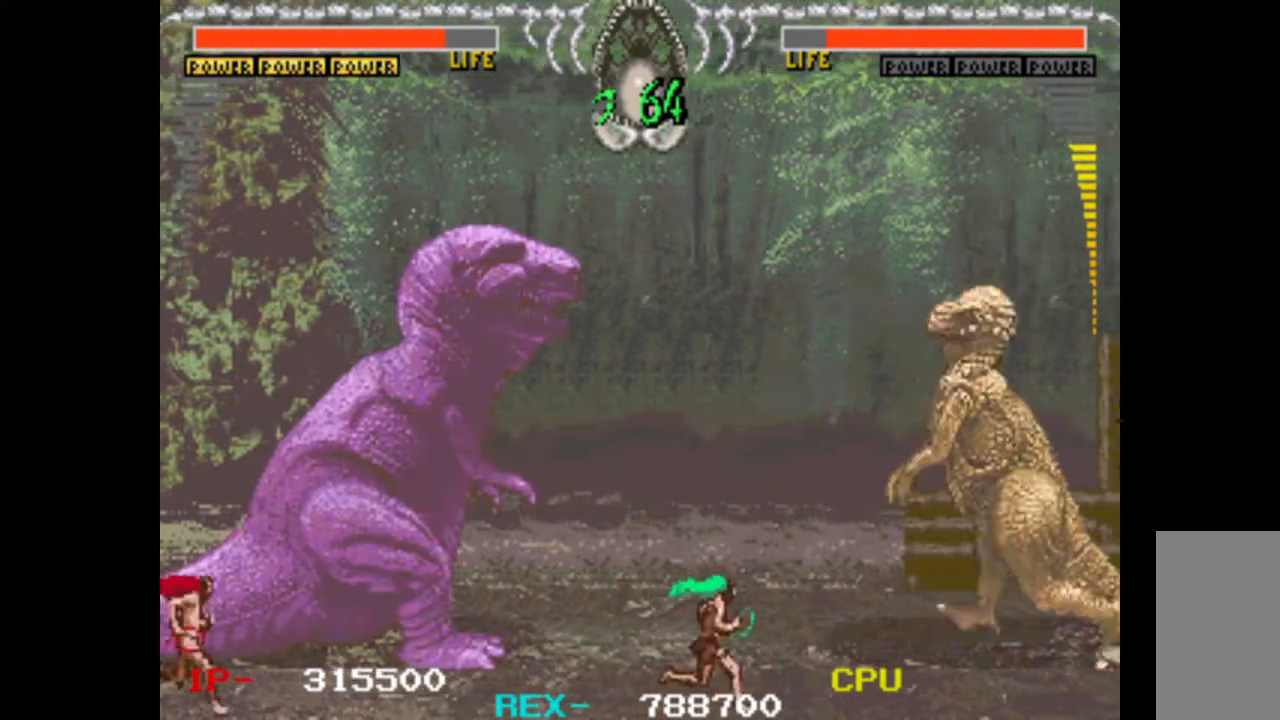
{"keys": ["w"], "events": [[100, "up", "down"], [150, "right", "up"], [200, "left", "down"], [233, "up", "up"], [283, "down", "down"], [333, "left", "up"], [383, "down", "up"], [383, "w", "down"]]}
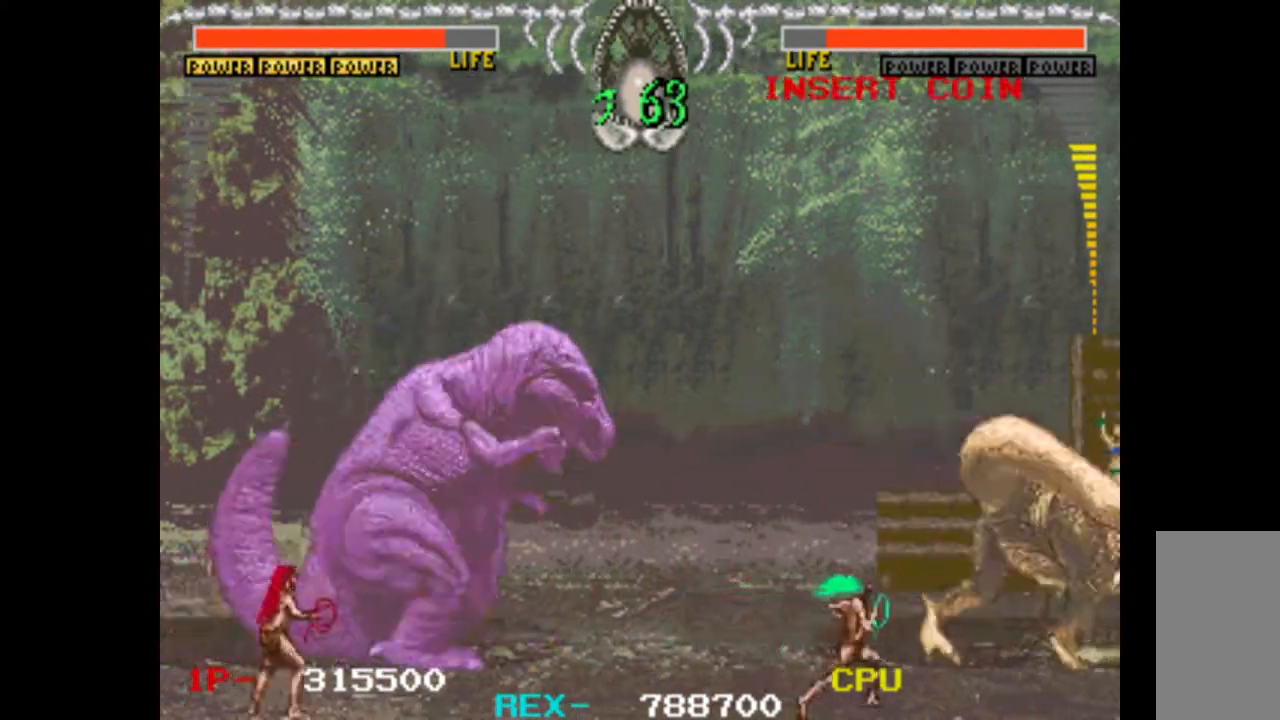
{"keys": ["right"], "events": [[67, "w", "up"], [167, "right", "down"]]}
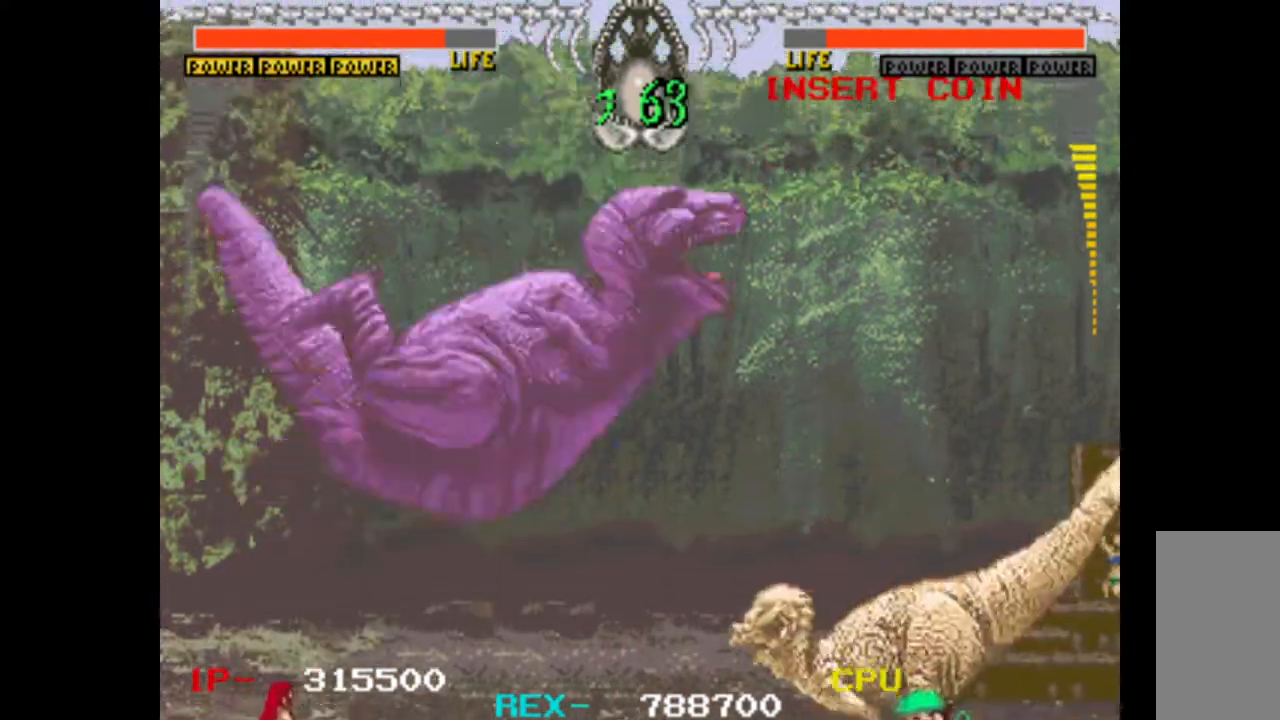
{"keys": ["right"], "events": []}
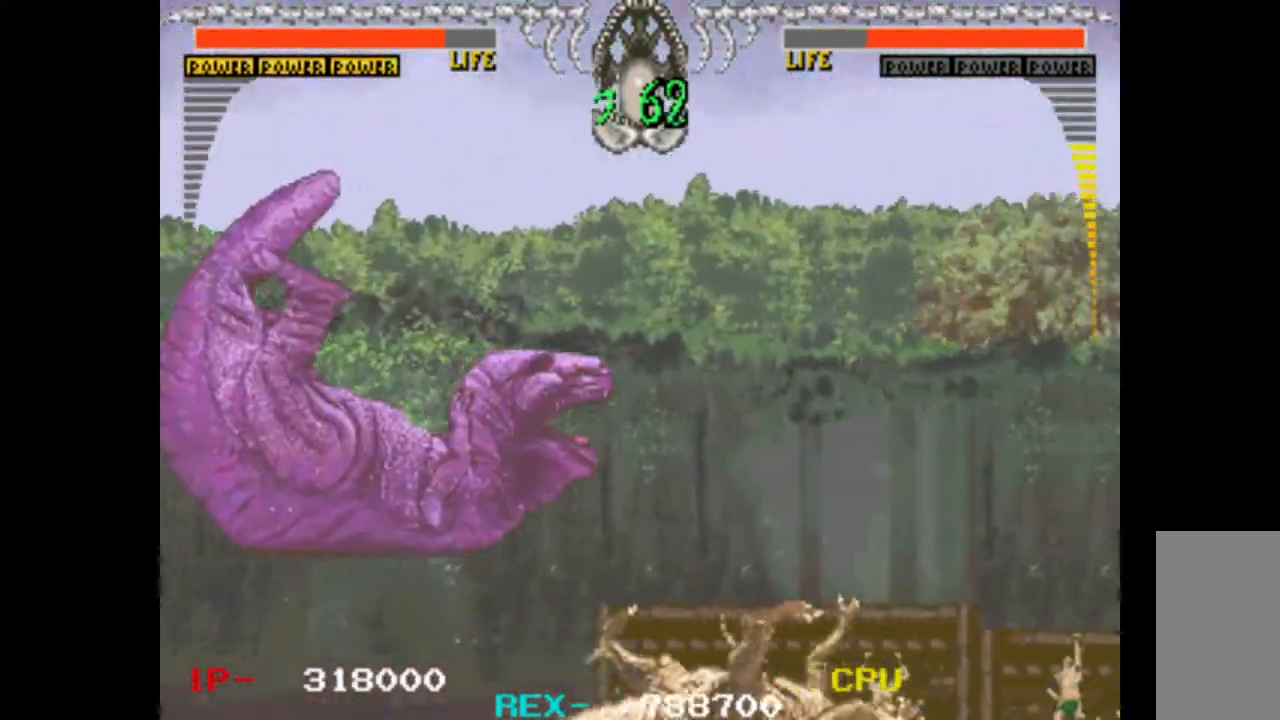
{"keys": ["right"], "events": []}
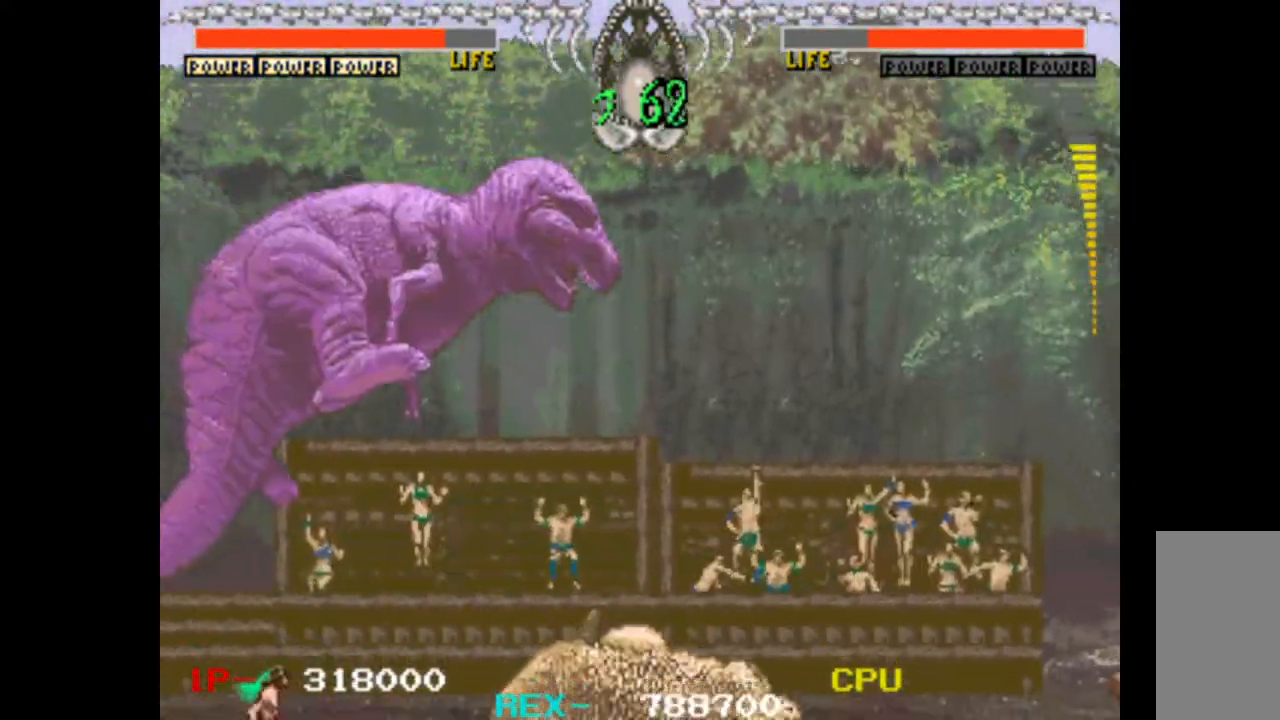
{"keys": ["down", "right", "w"], "events": [[350, "down", "down"], [433, "w", "down"]]}
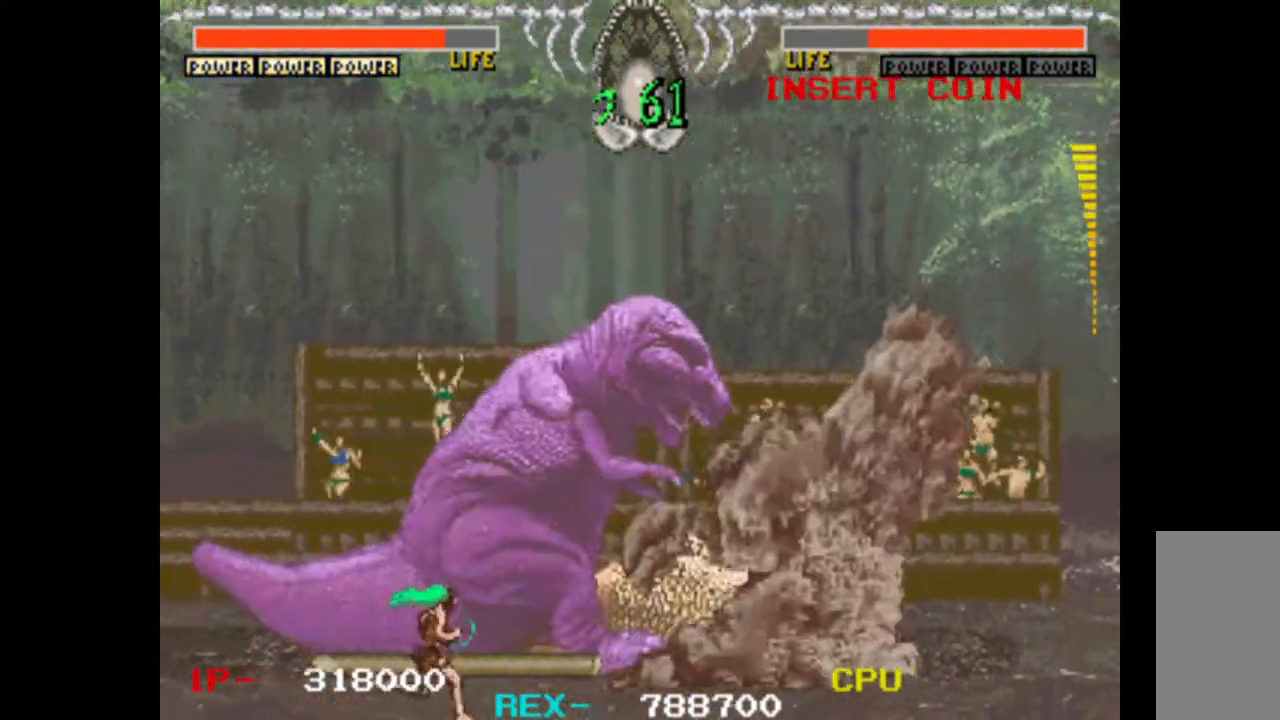
{"keys": ["down", "right", "w"], "events": [[33, "w", "up"], [133, "w", "down"], [167, "w", "up"], [267, "w", "down"], [367, "w", "up"], [450, "w", "down"]]}
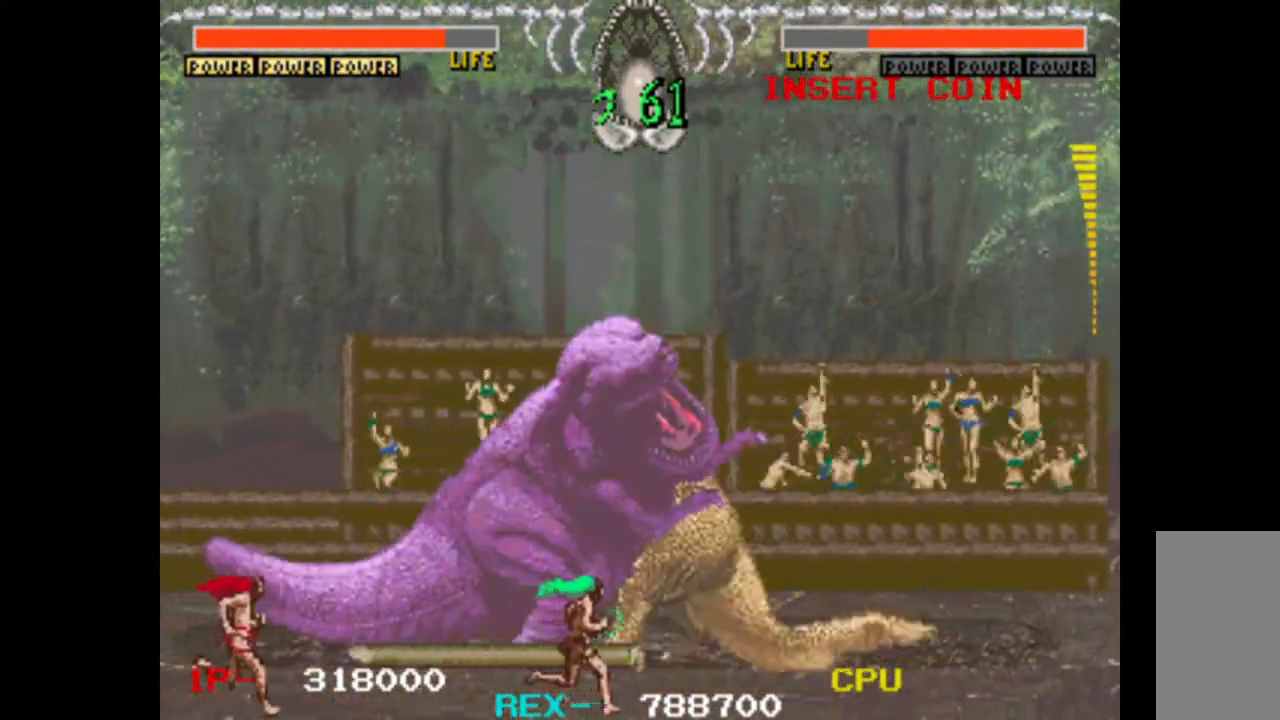
{"keys": ["down", "right"], "events": [[50, "w", "up"], [150, "w", "down"], [233, "w", "up"], [333, "w", "down"], [417, "w", "up"]]}
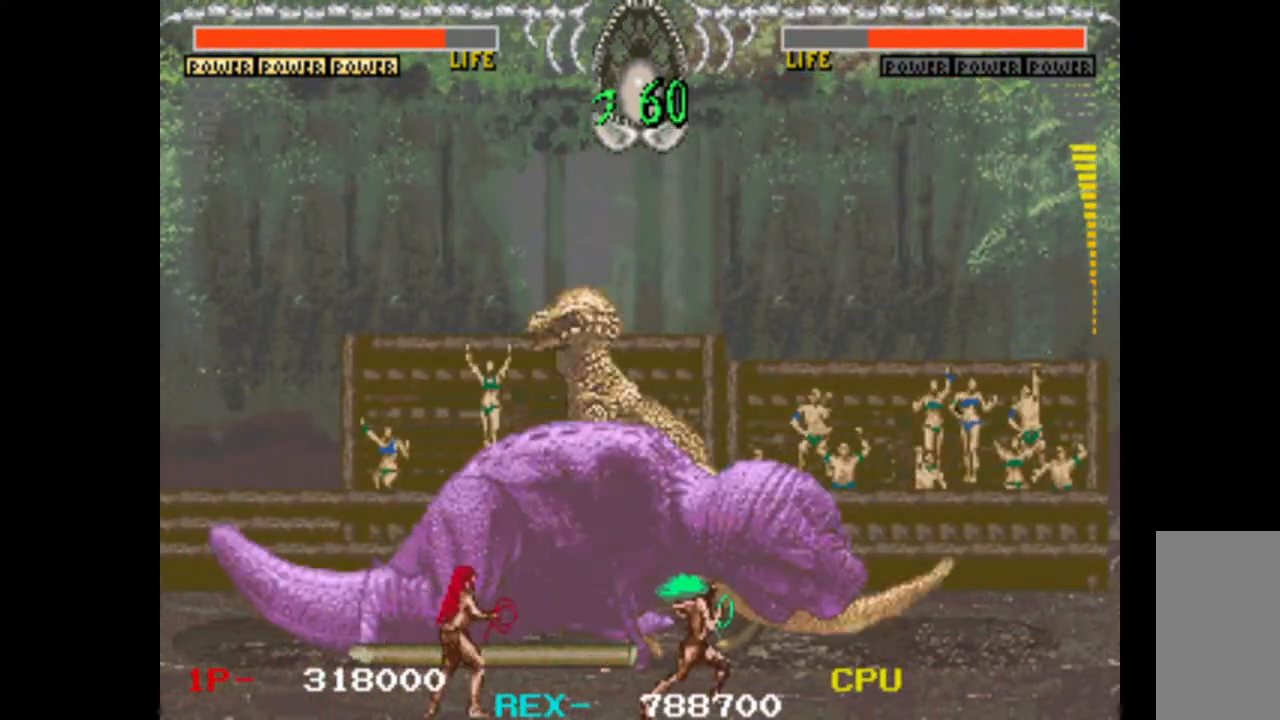
{"keys": ["down", "left", "w"], "events": [[17, "w", "down"], [150, "w", "up"], [250, "down", "up"], [250, "w", "down"], [300, "up", "down"], [300, "w", "up"], [350, "right", "up"], [383, "left", "down"], [483, "down", "down"], [483, "up", "up"], [483, "w", "down"]]}
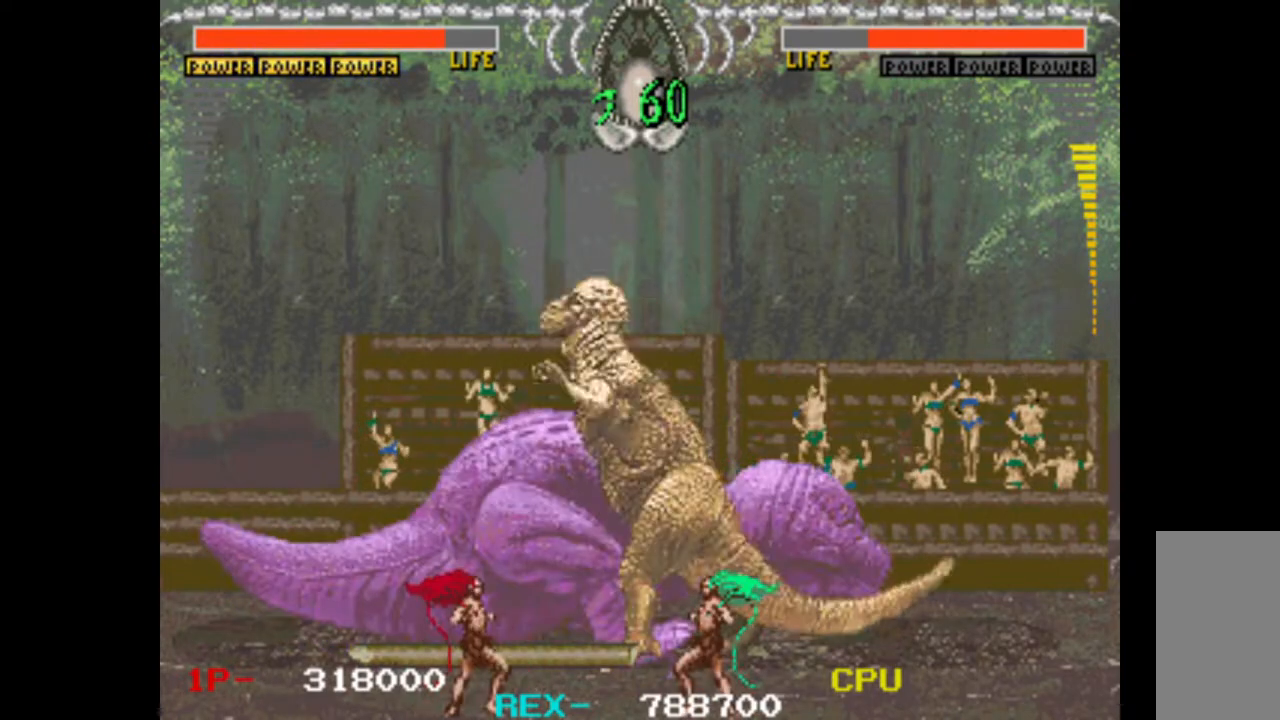
{"keys": ["down", "left"], "events": [[33, "left", "up"], [83, "w", "up"], [167, "down", "up"], [167, "right", "down"], [167, "w", "down"], [267, "up", "down"], [267, "w", "up"], [367, "left", "down"], [367, "right", "up"], [367, "w", "down"], [450, "up", "up"], [450, "w", "up"], [500, "down", "down"]]}
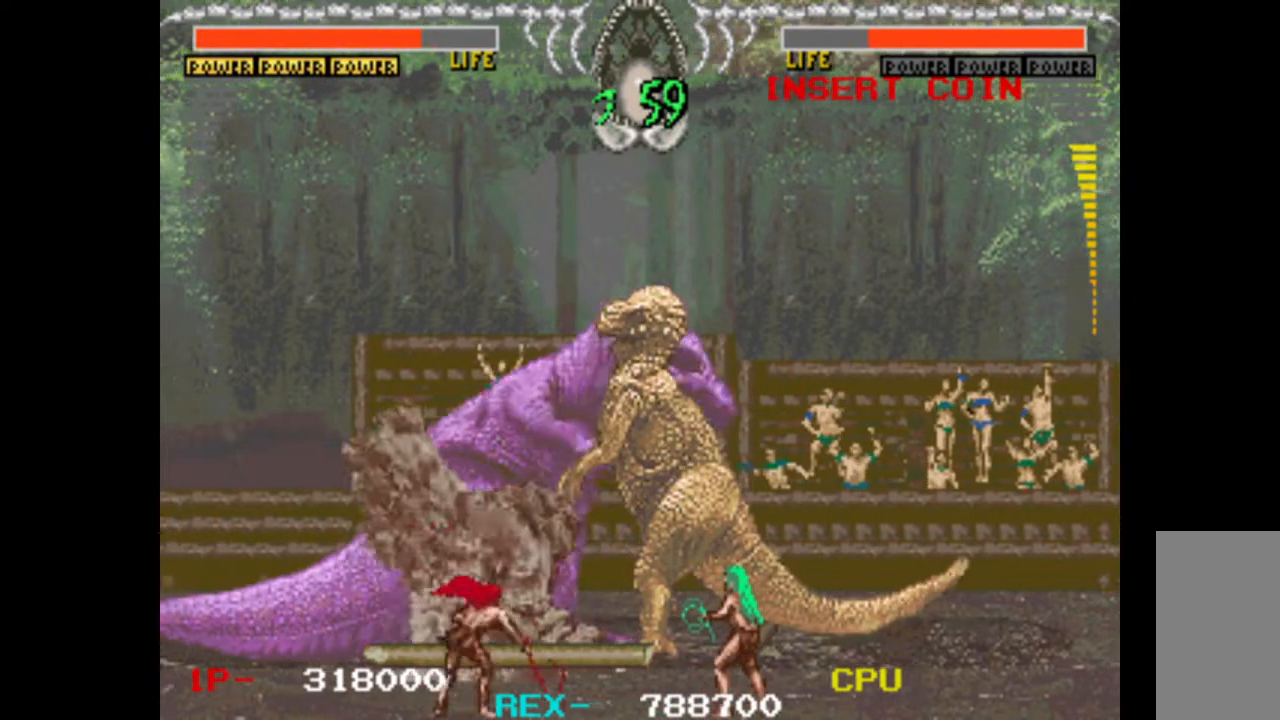
{"keys": ["down", "w"], "events": [[50, "left", "up"], [50, "w", "down"], [133, "down", "up"], [133, "left", "down"], [133, "w", "up"], [183, "up", "down"], [233, "left", "up"], [283, "left", "down"], [283, "w", "down"], [367, "w", "up"], [417, "down", "down"], [417, "up", "up"], [467, "left", "up"], [467, "w", "down"]]}